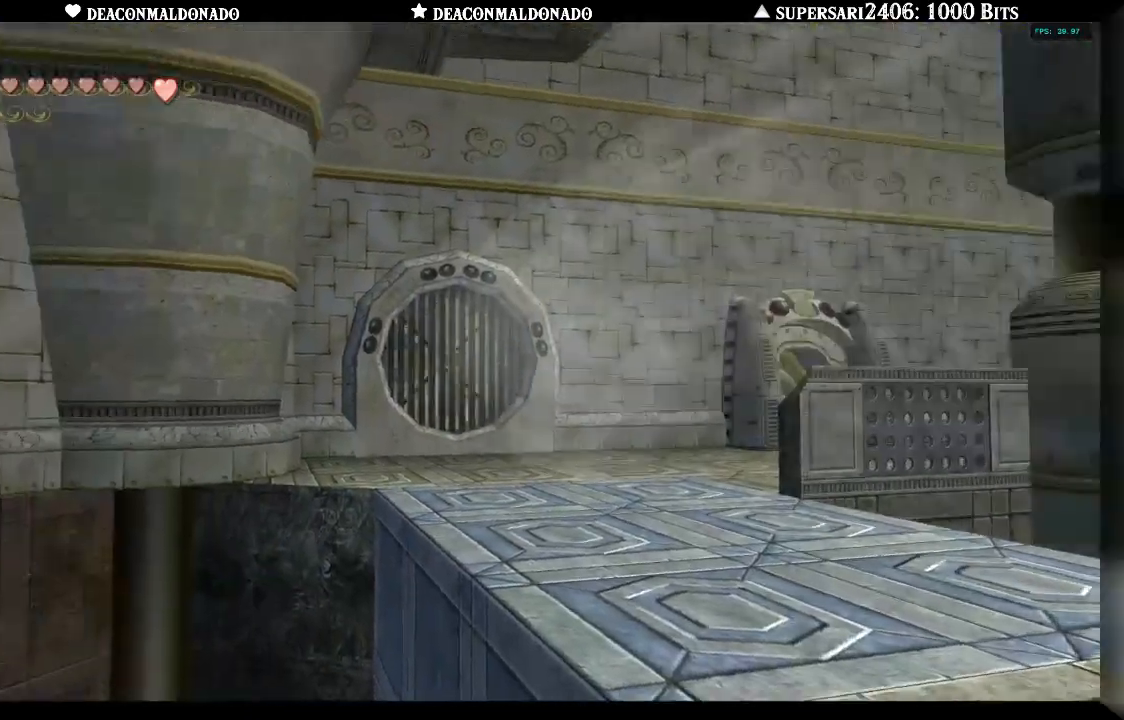
Gameplay with a controller (Nintendo layout); each line is a JSON object with the inputs held at the frame after it (dt_ms = milliseconds from this image to that frame). "events" lists button and stick changes between this image and that frame as [ms after this image, input, new state], when the widget could be followed in between. Not read: DPAD_UP L3 R1 R3.
{"dt_ms": 500, "buttons": [], "left_stick": "down-right", "right_stick": "center", "events": [[183, "left_stick", "down"], [300, "left_stick", "down-right"]]}
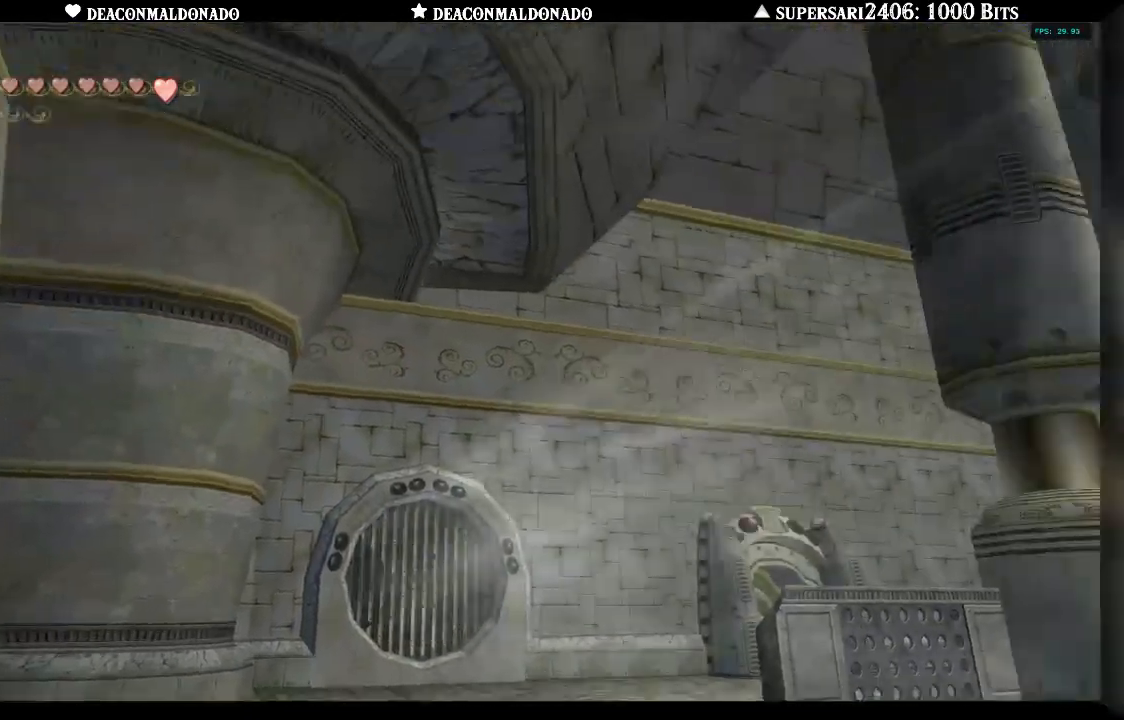
{"dt_ms": 500, "buttons": [], "left_stick": "right", "right_stick": "center", "events": [[250, "left_stick", "center"], [483, "left_stick", "right"]]}
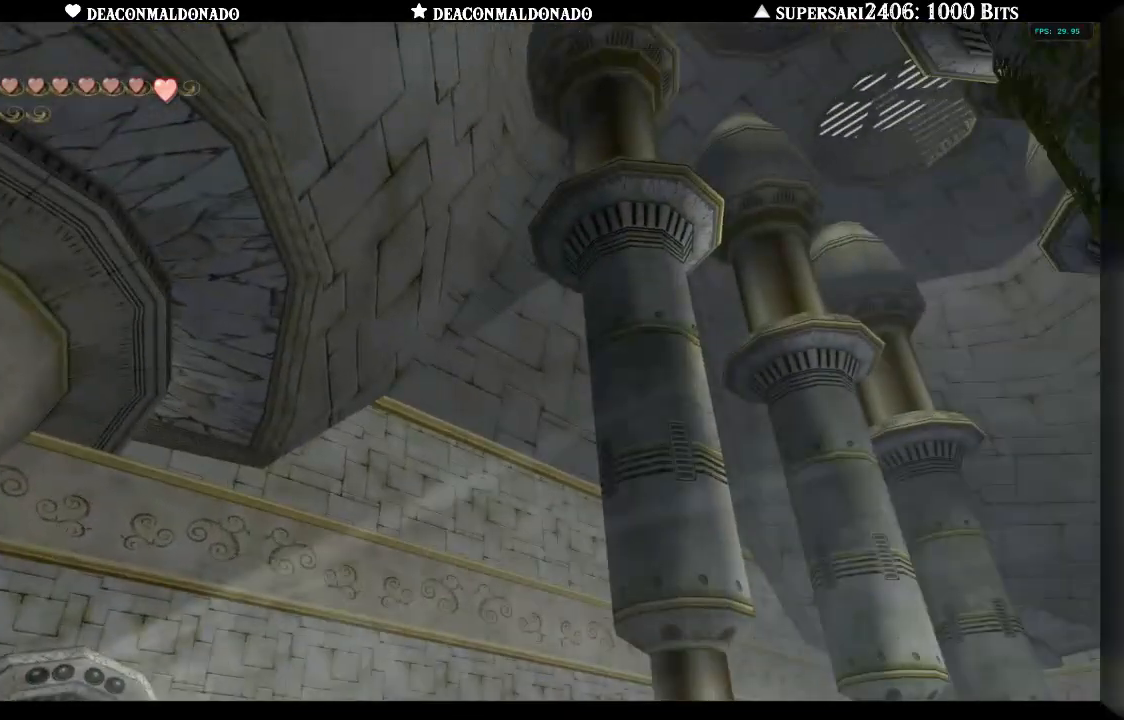
{"dt_ms": 1000, "buttons": [], "left_stick": "right", "right_stick": "center", "events": [[500, "left_stick", "center"], [817, "left_stick", "right"]]}
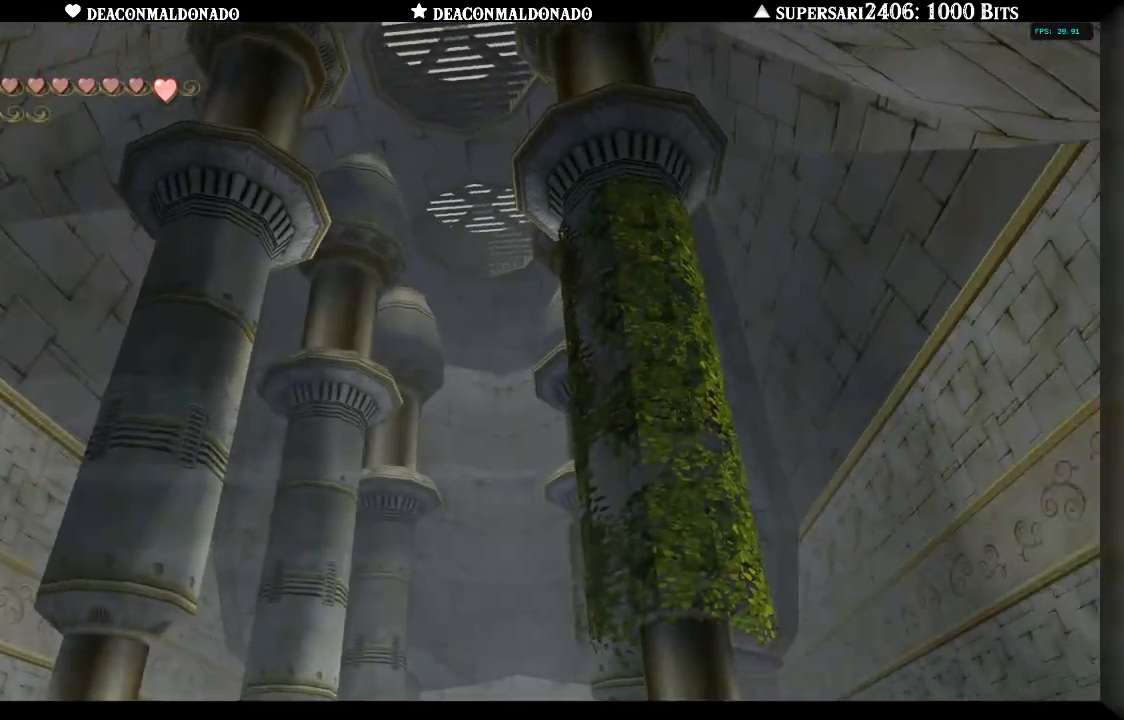
{"dt_ms": 500, "buttons": [], "left_stick": "center", "right_stick": "center", "events": [[250, "left_stick", "center"]]}
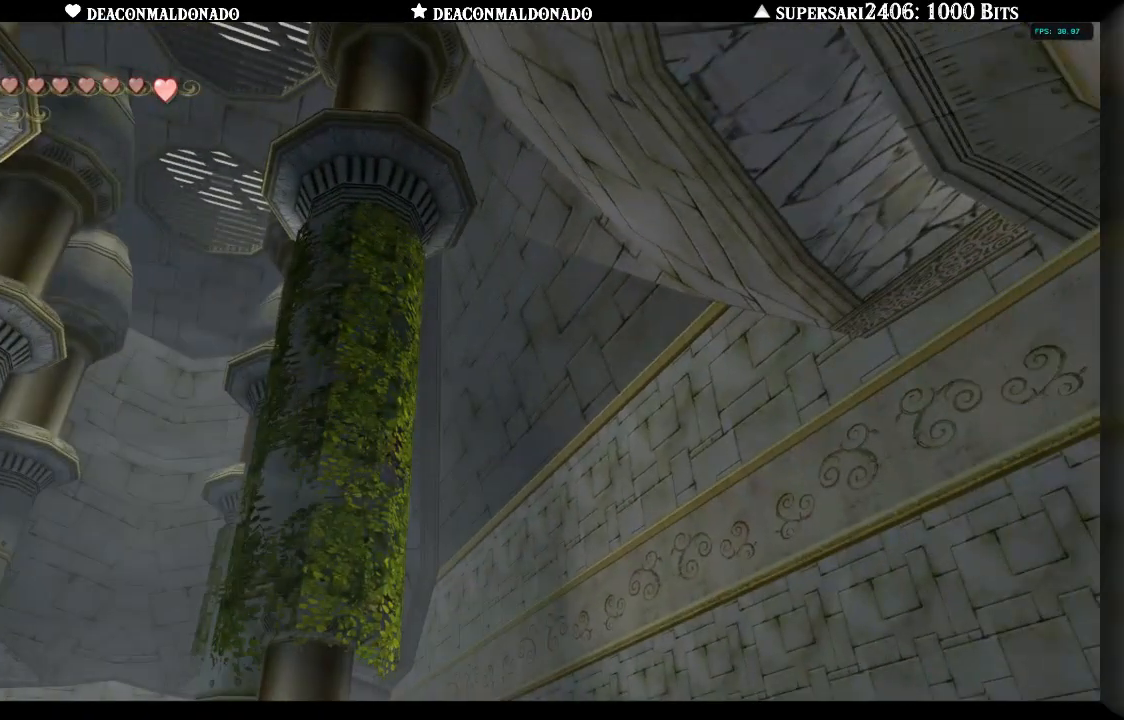
{"dt_ms": 500, "buttons": [], "left_stick": "up-right", "right_stick": "center", "events": [[150, "A", "down"], [267, "A", "up"], [283, "left_stick", "up-right"]]}
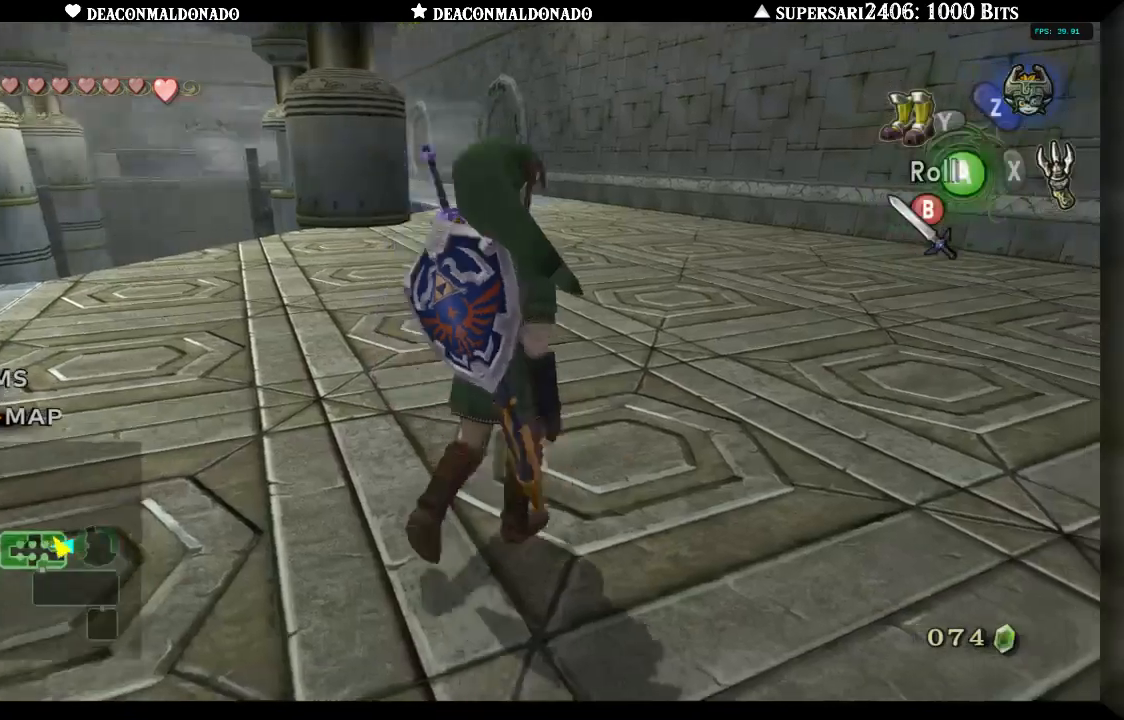
{"dt_ms": 500, "buttons": [], "left_stick": "up", "right_stick": "center", "events": [[17, "A", "down"], [83, "A", "up"], [150, "A", "down"], [267, "A", "up"], [350, "A", "down"], [400, "left_stick", "up"], [450, "A", "up"]]}
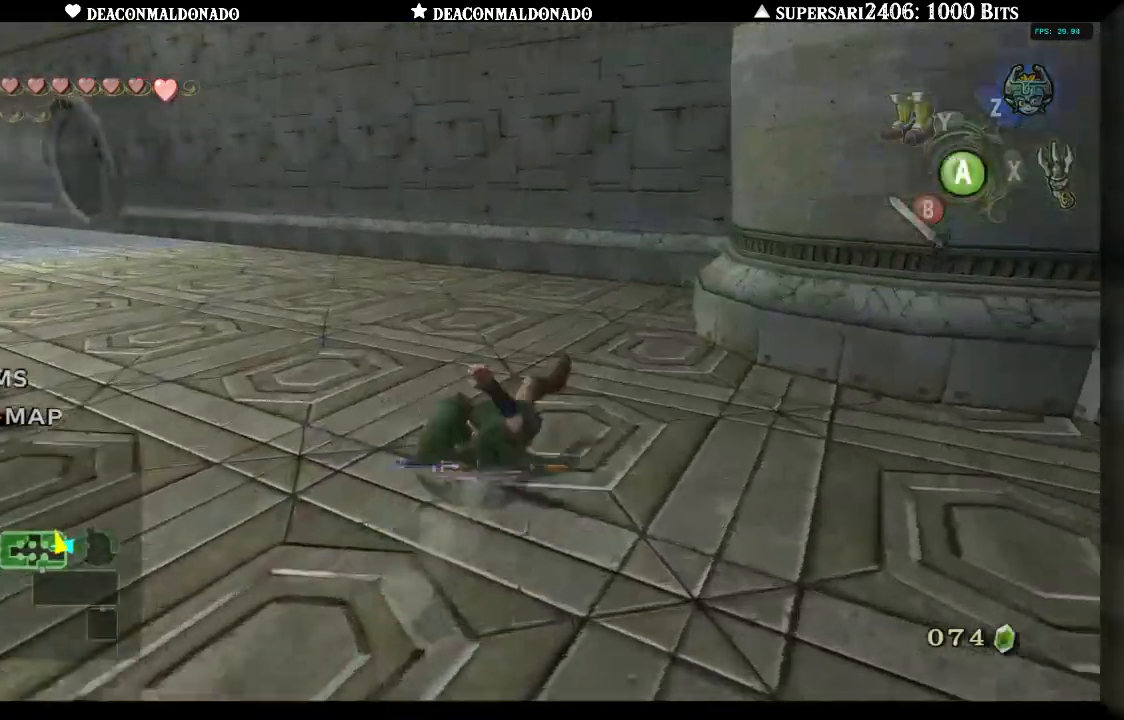
{"dt_ms": 500, "buttons": [], "left_stick": "up", "right_stick": "center", "events": [[17, "A", "down"], [83, "A", "up"], [183, "A", "down"], [417, "A", "up"]]}
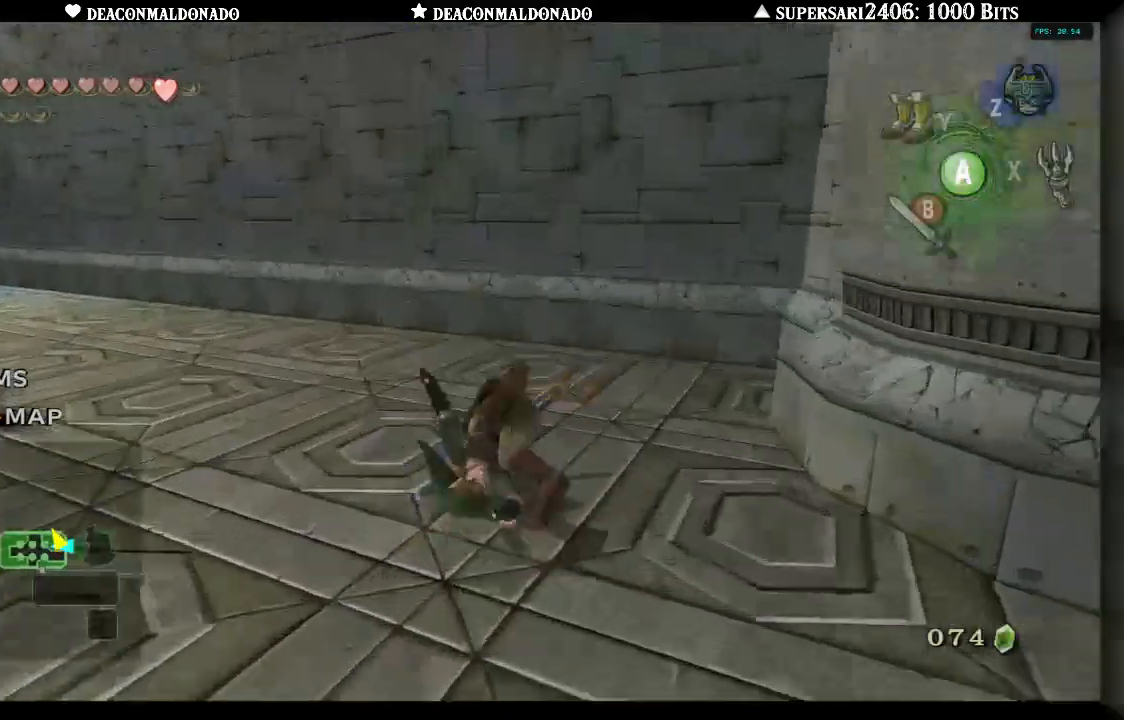
{"dt_ms": 500, "buttons": [], "left_stick": "up-left", "right_stick": "center", "events": [[17, "A", "down"], [117, "A", "up"], [183, "A", "down"], [233, "left_stick", "up-left"], [283, "A", "up"], [350, "A", "down"], [450, "A", "up"]]}
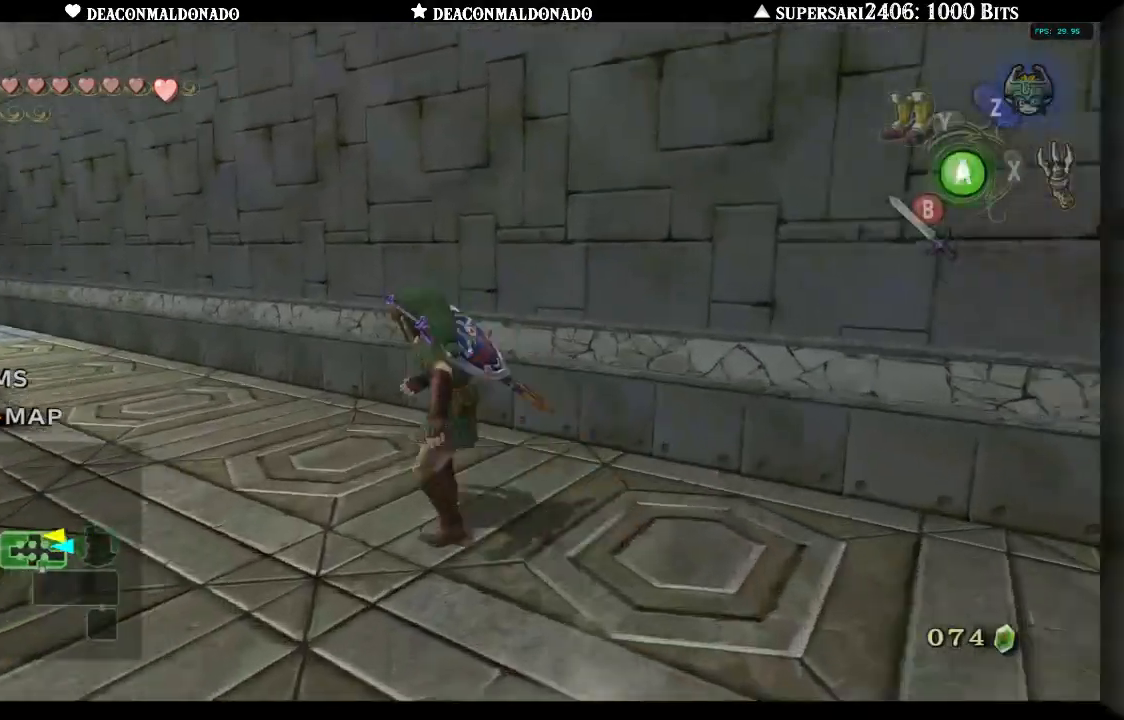
{"dt_ms": 500, "buttons": [], "left_stick": "center", "right_stick": "center", "events": [[17, "A", "down"], [133, "A", "up"], [267, "L1", "down"], [383, "left_stick", "center"], [417, "L1", "up"]]}
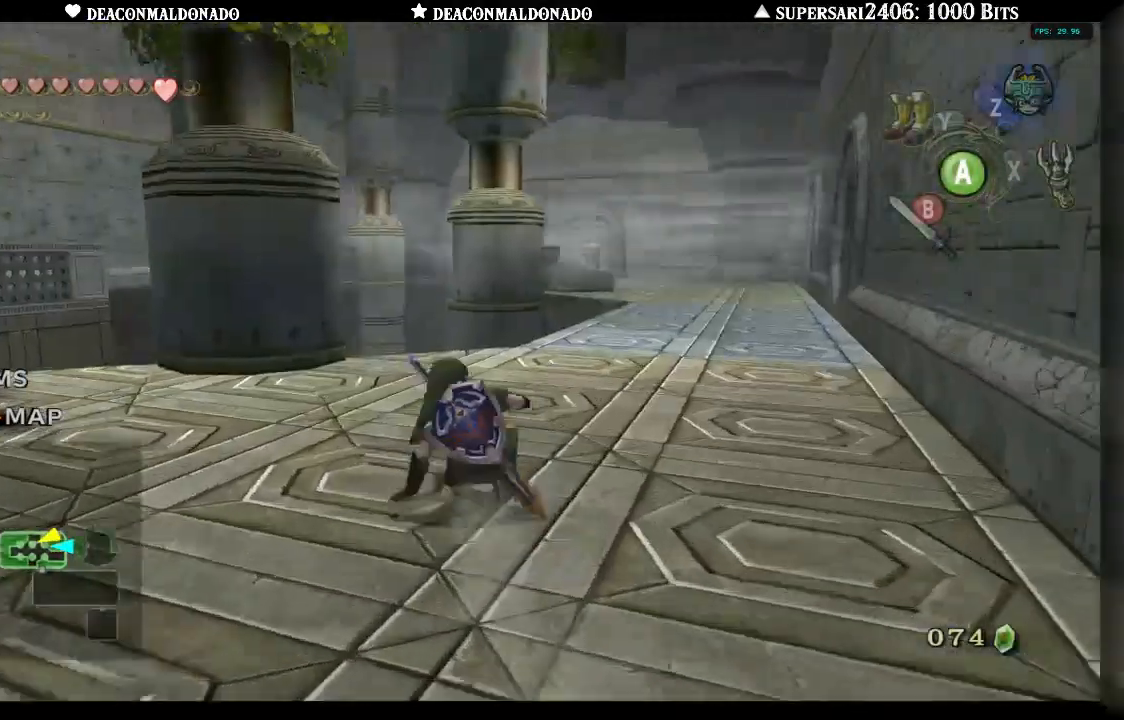
{"dt_ms": 500, "buttons": [], "left_stick": "up", "right_stick": "center", "events": [[33, "left_stick", "right"], [433, "left_stick", "up"]]}
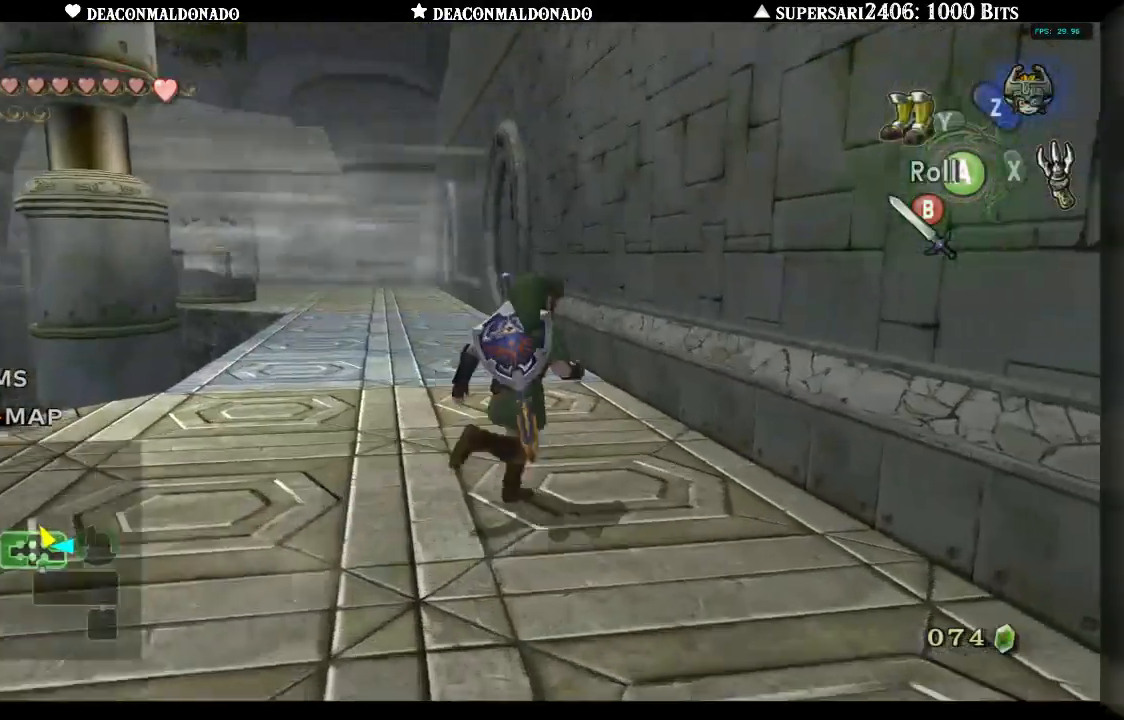
{"dt_ms": 500, "buttons": [], "left_stick": "left", "right_stick": "center", "events": [[17, "left_stick", "up-left"], [217, "left_stick", "center"], [233, "right_stick", "up"], [333, "right_stick", "center"], [483, "left_stick", "left"]]}
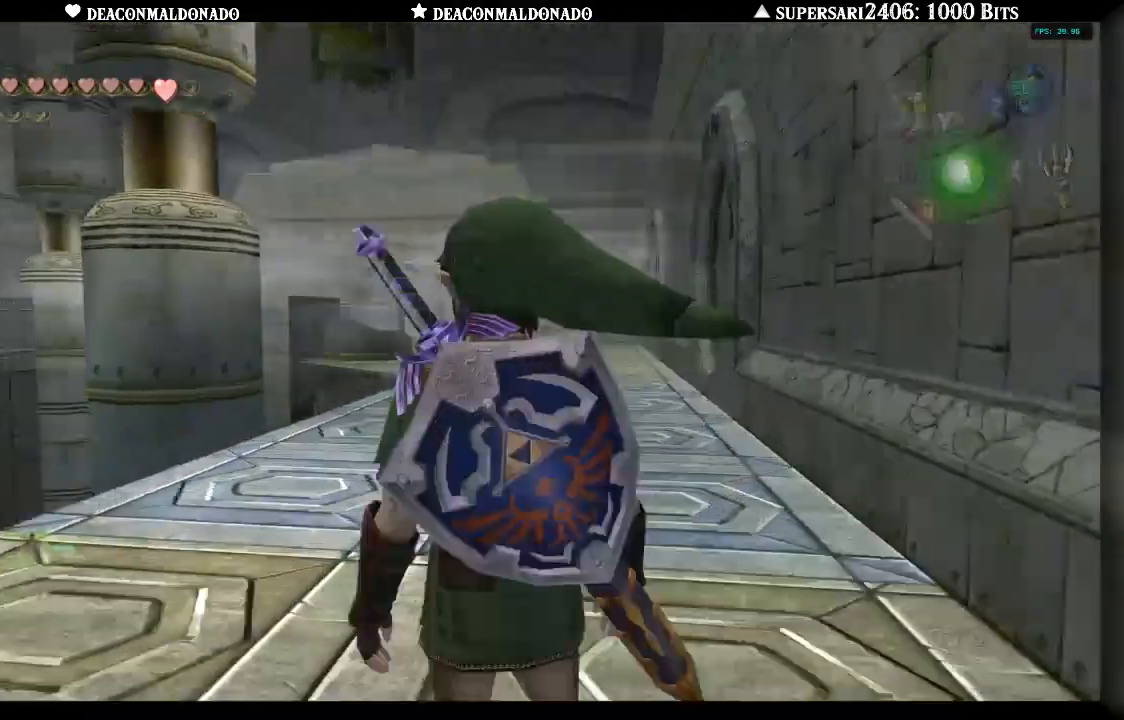
{"dt_ms": 500, "buttons": [], "left_stick": "down", "right_stick": "center", "events": [[200, "left_stick", "down-left"], [383, "left_stick", "down"]]}
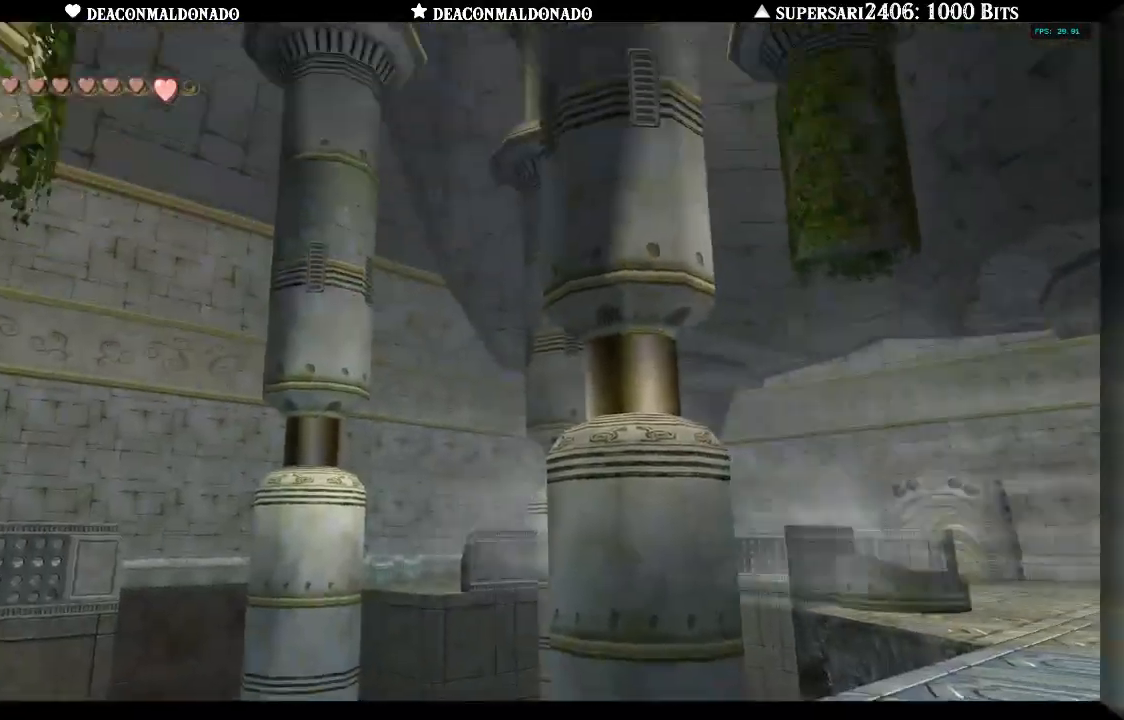
{"dt_ms": 500, "buttons": [], "left_stick": "center", "right_stick": "center", "events": [[67, "left_stick", "center"]]}
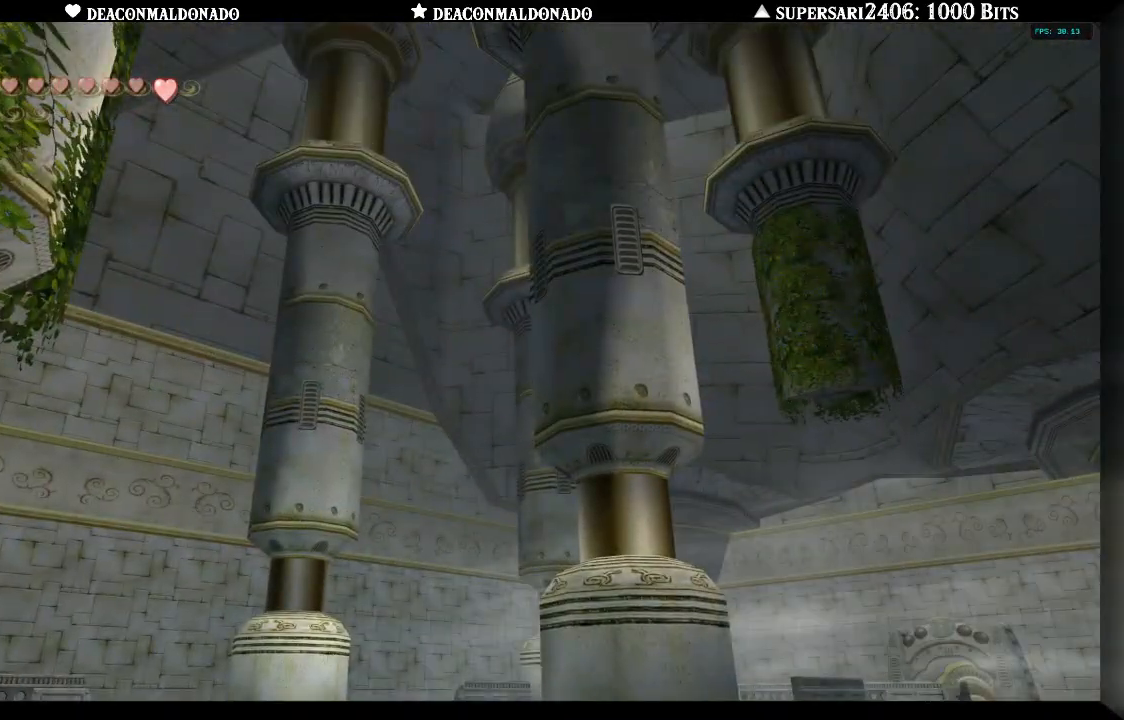
{"dt_ms": 500, "buttons": [], "left_stick": "down-right", "right_stick": "center", "events": [[133, "left_stick", "down-left"], [450, "left_stick", "down-right"]]}
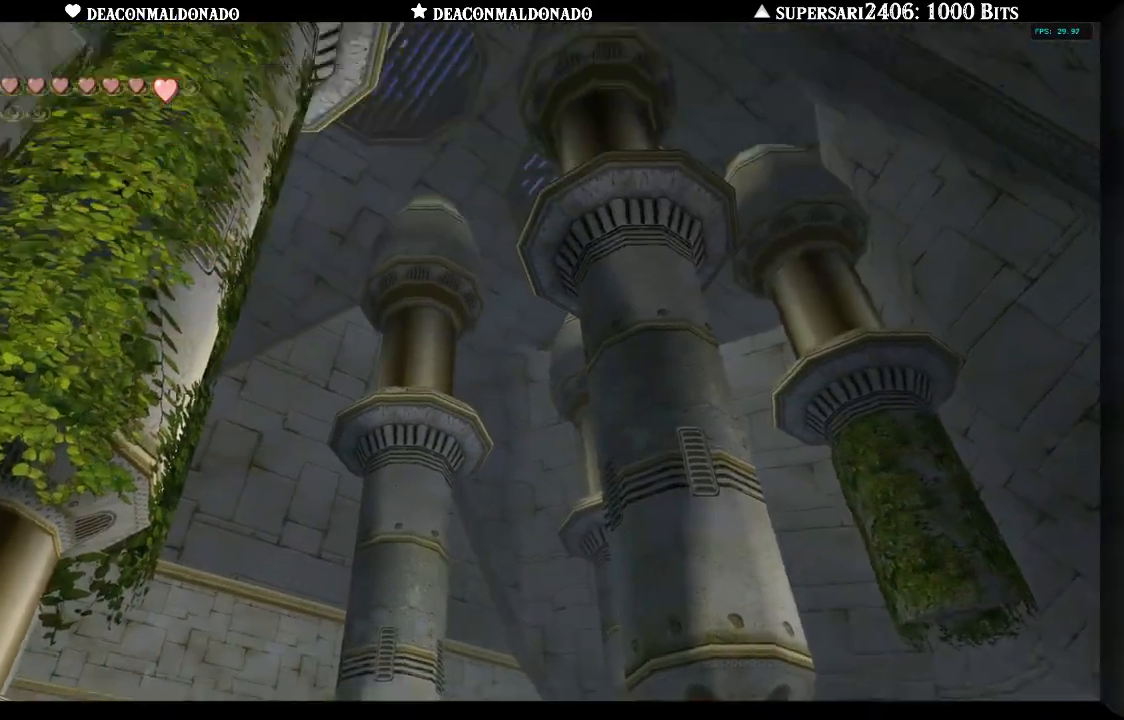
{"dt_ms": 500, "buttons": [], "left_stick": "center", "right_stick": "center", "events": [[100, "left_stick", "center"]]}
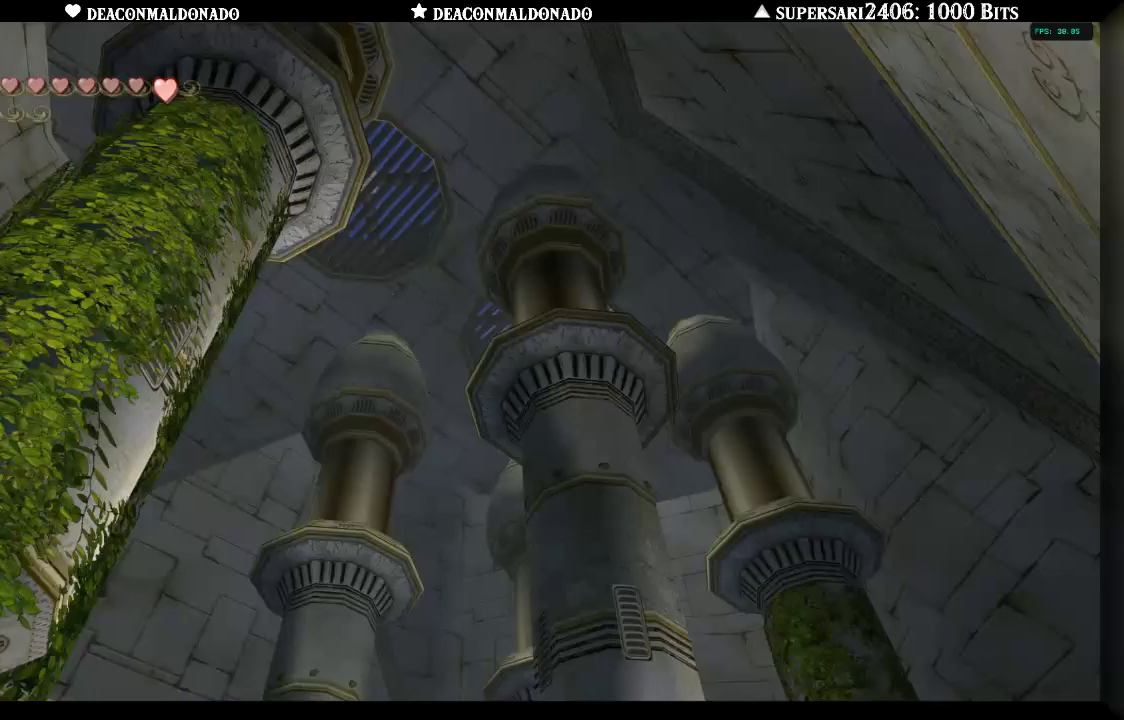
{"dt_ms": 500, "buttons": [], "left_stick": "down-left", "right_stick": "center", "events": [[167, "left_stick", "left"], [433, "left_stick", "down-left"]]}
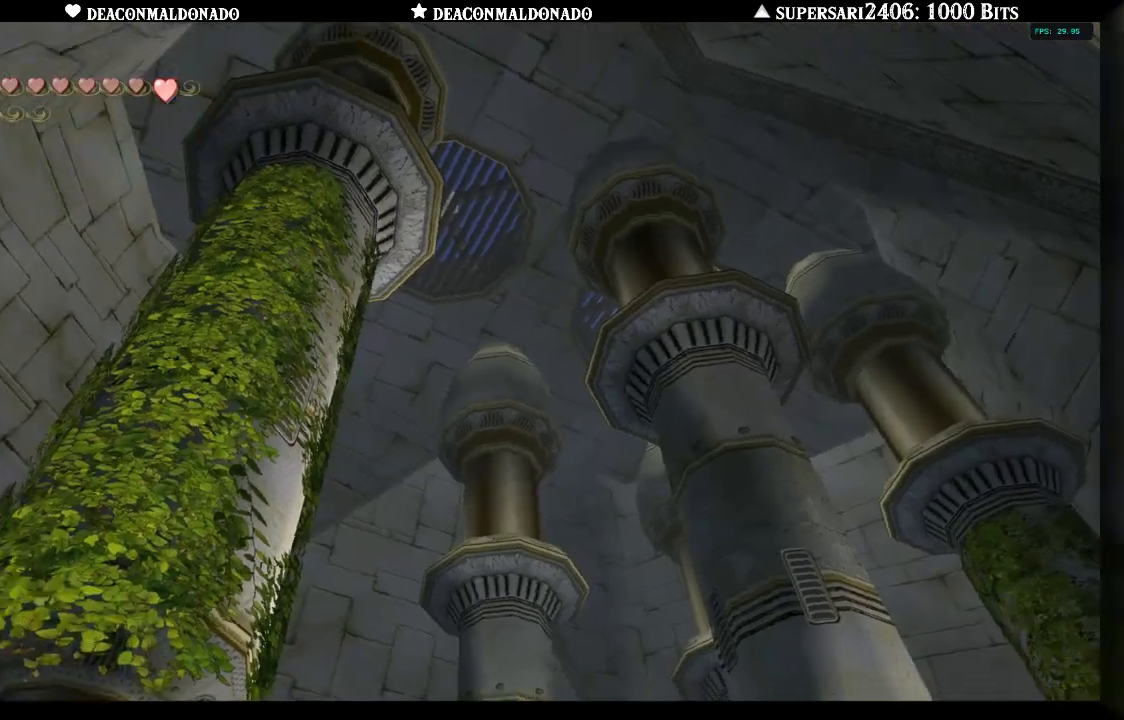
{"dt_ms": 500, "buttons": [], "left_stick": "center", "right_stick": "center", "events": [[33, "left_stick", "down"], [183, "left_stick", "center"]]}
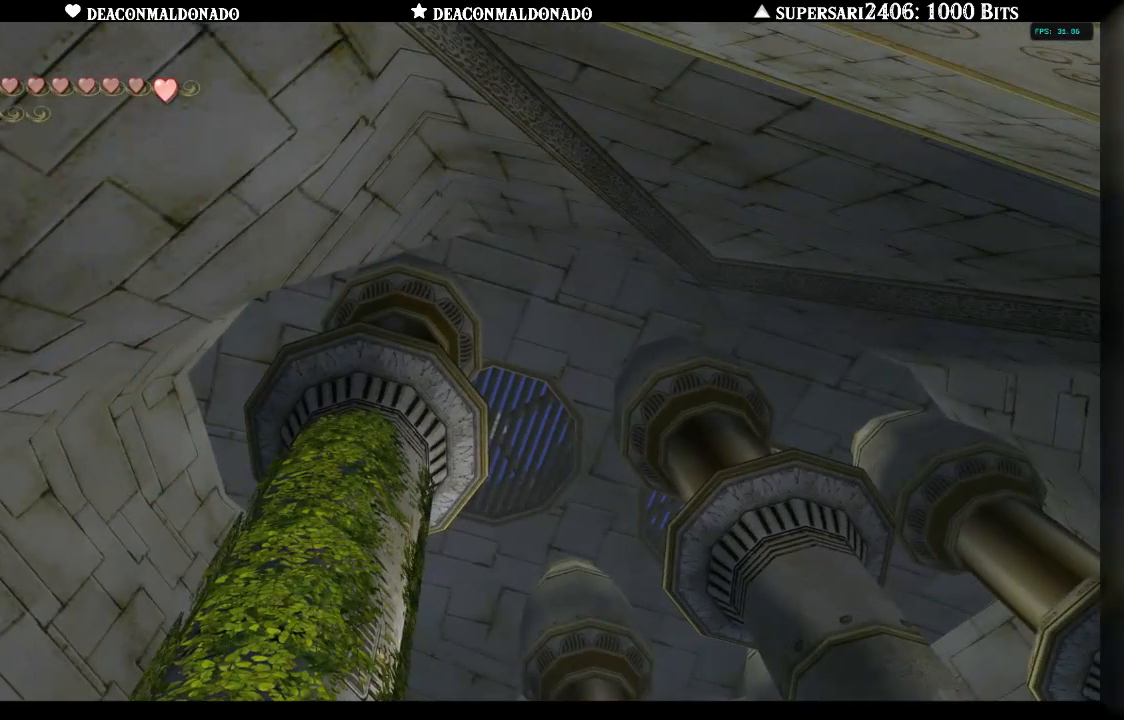
{"dt_ms": 500, "buttons": ["X"], "left_stick": "center", "right_stick": "center", "events": [[150, "left_stick", "up-right"], [450, "X", "down"], [450, "left_stick", "center"]]}
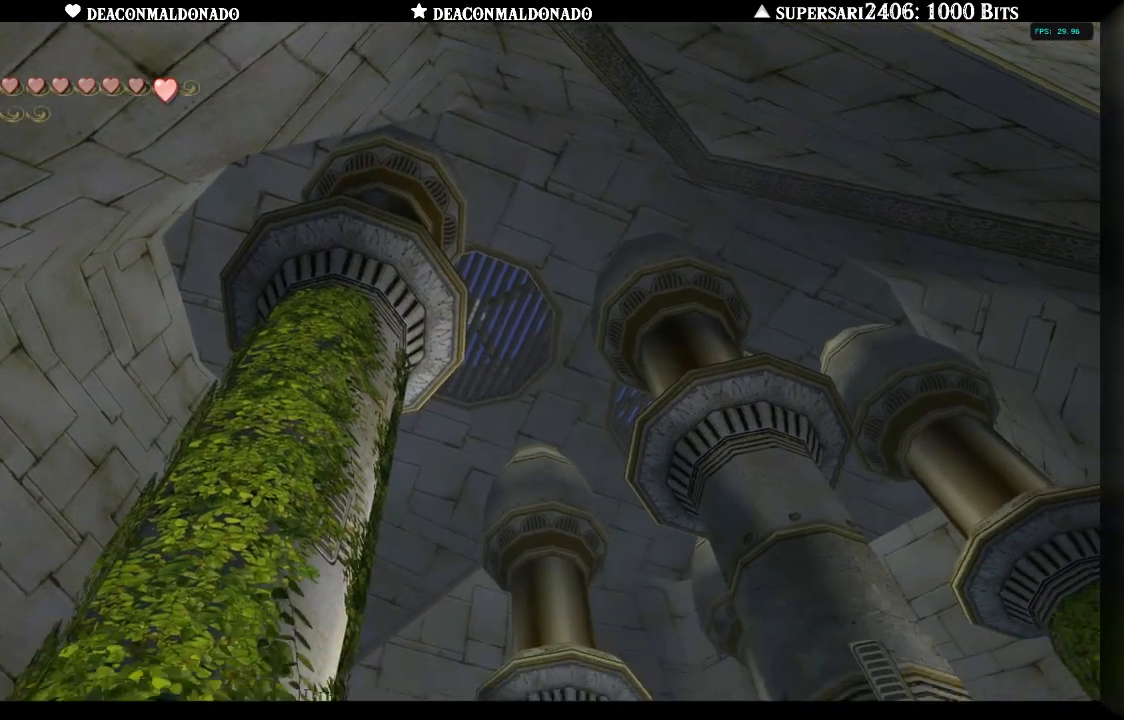
{"dt_ms": 500, "buttons": ["X"], "left_stick": "down", "right_stick": "center", "events": [[450, "left_stick", "down-right"], [500, "left_stick", "down"]]}
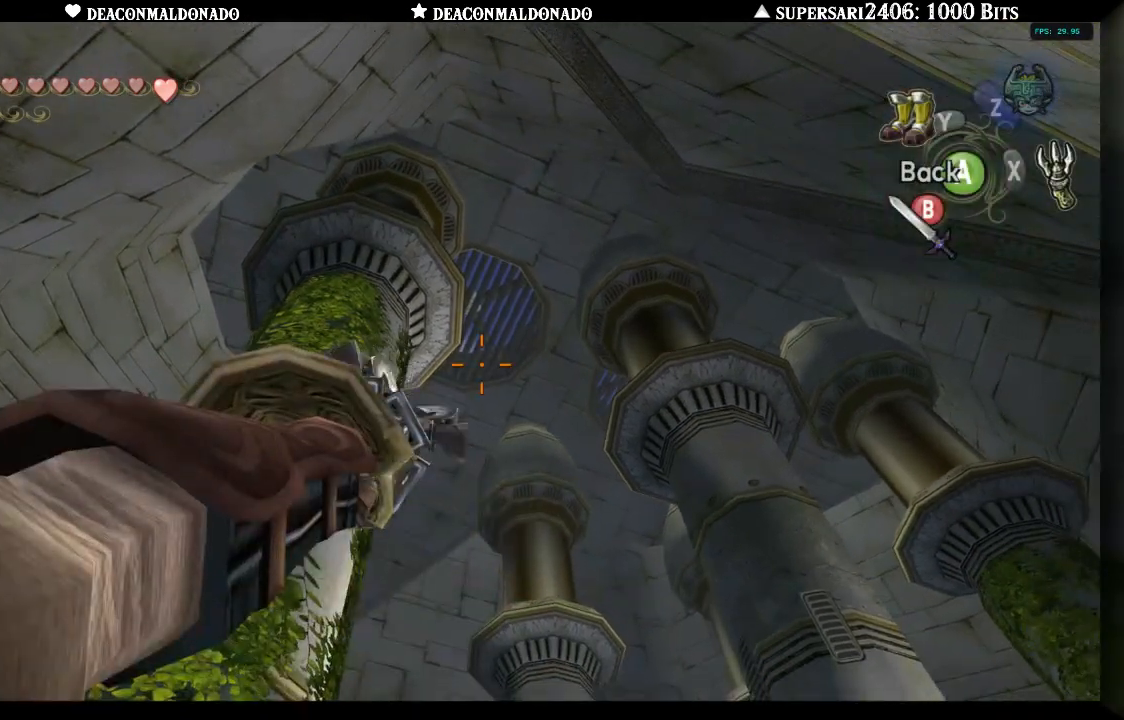
{"dt_ms": 500, "buttons": ["X"], "left_stick": "center", "right_stick": "center", "events": [[150, "left_stick", "center"], [250, "A", "down"], [367, "A", "up"]]}
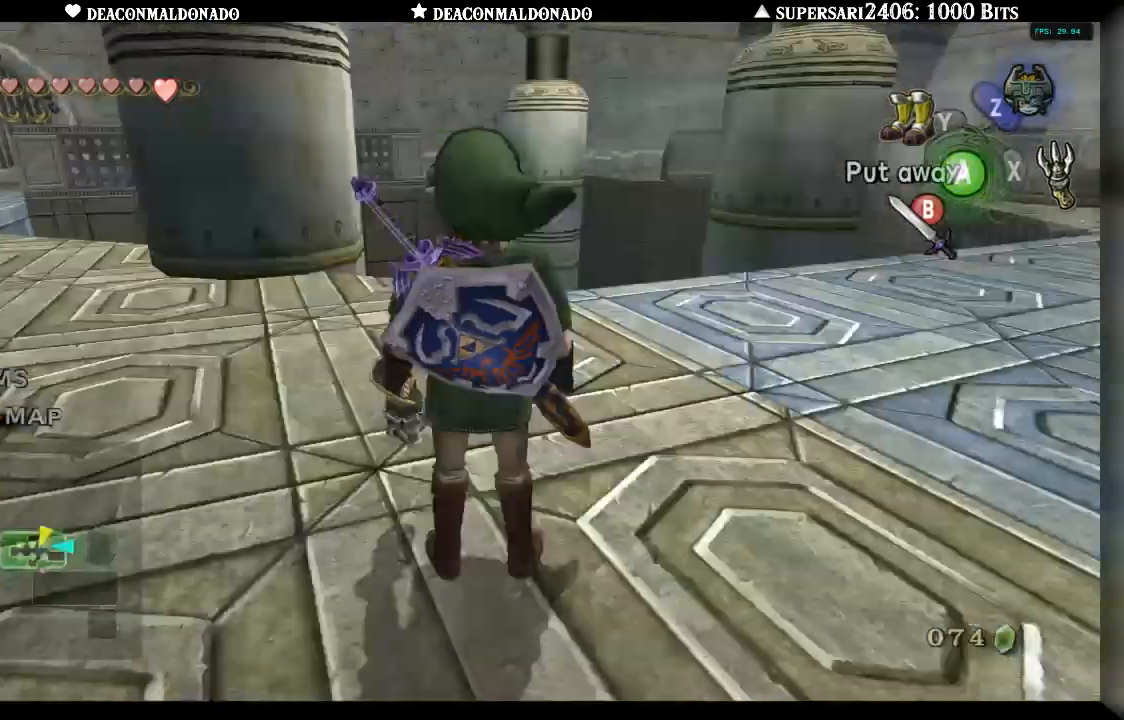
{"dt_ms": 500, "buttons": [], "left_stick": "center", "right_stick": "center", "events": [[83, "X", "up"], [83, "left_stick", "right"], [200, "left_stick", "center"], [250, "A", "down"], [350, "A", "up"]]}
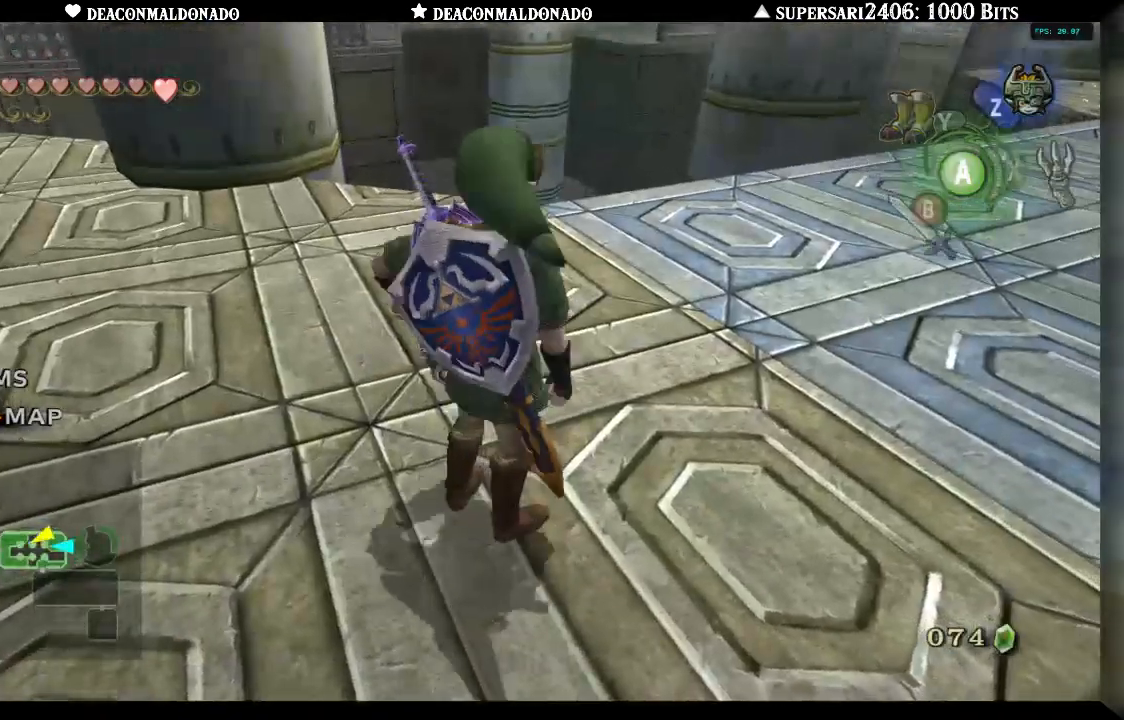
{"dt_ms": 500, "buttons": [], "left_stick": "up-right", "right_stick": "center", "events": [[50, "L1", "down"], [233, "L1", "up"], [400, "left_stick", "up-right"]]}
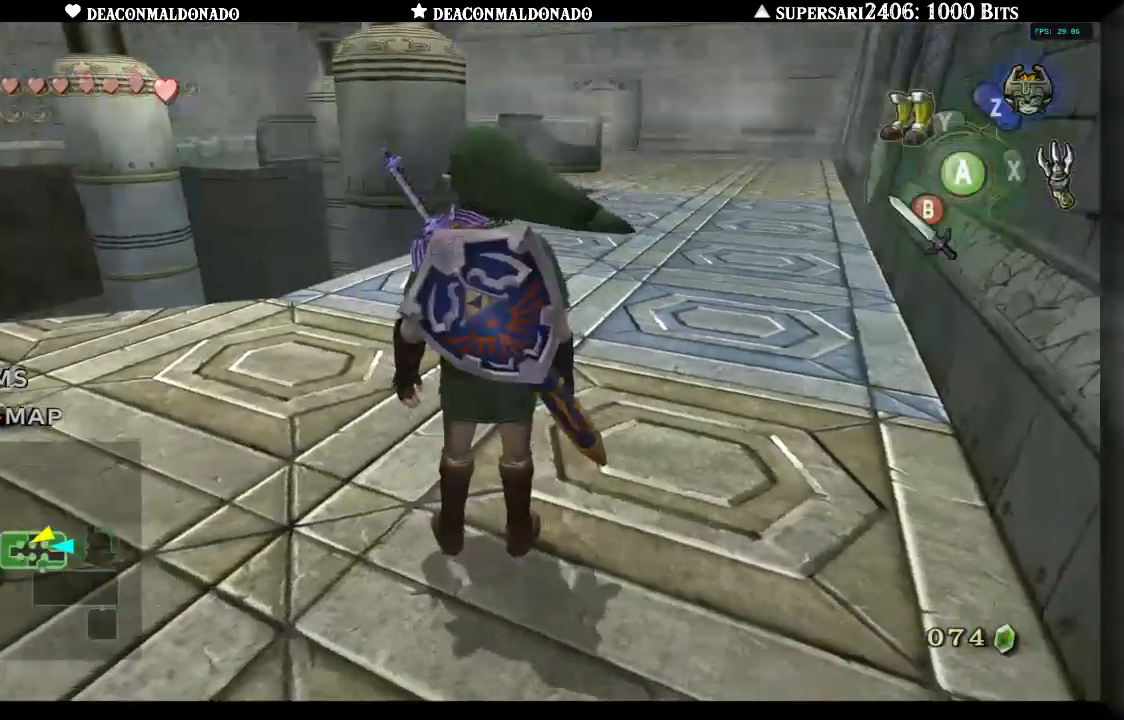
{"dt_ms": 500, "buttons": [], "left_stick": "center", "right_stick": "center", "events": [[167, "left_stick", "center"], [267, "L1", "down"], [400, "L1", "up"]]}
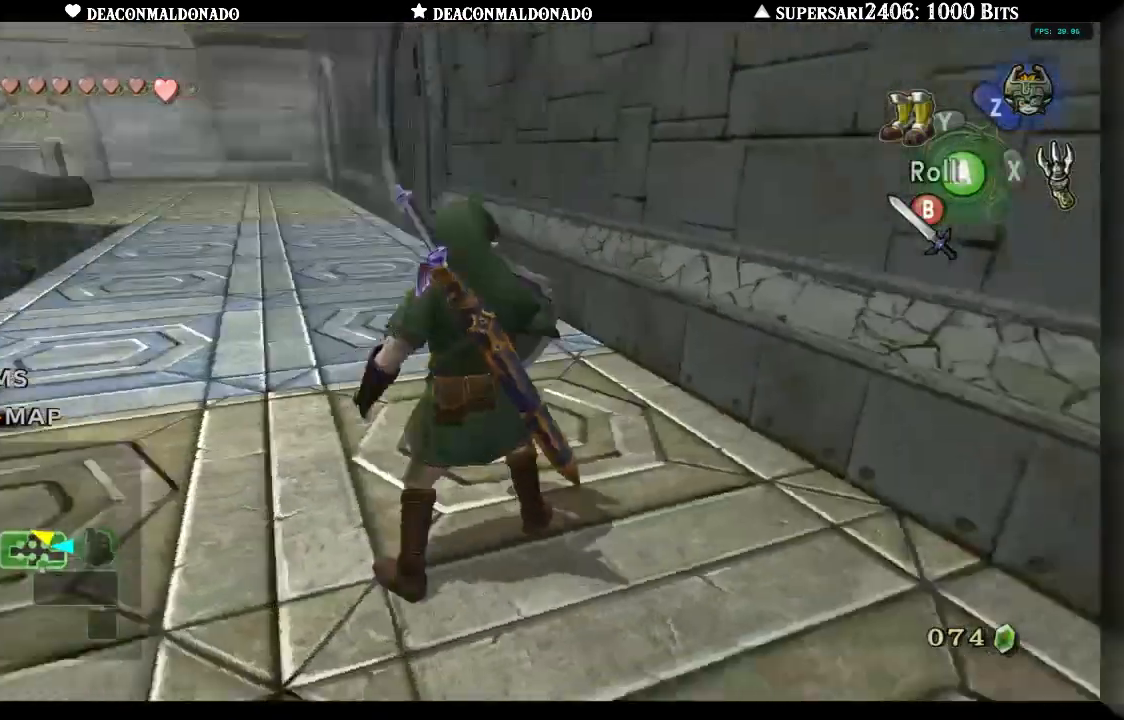
{"dt_ms": 500, "buttons": ["A"], "left_stick": "up", "right_stick": "center", "events": [[67, "left_stick", "up"], [300, "A", "down"], [400, "A", "up"], [467, "A", "down"]]}
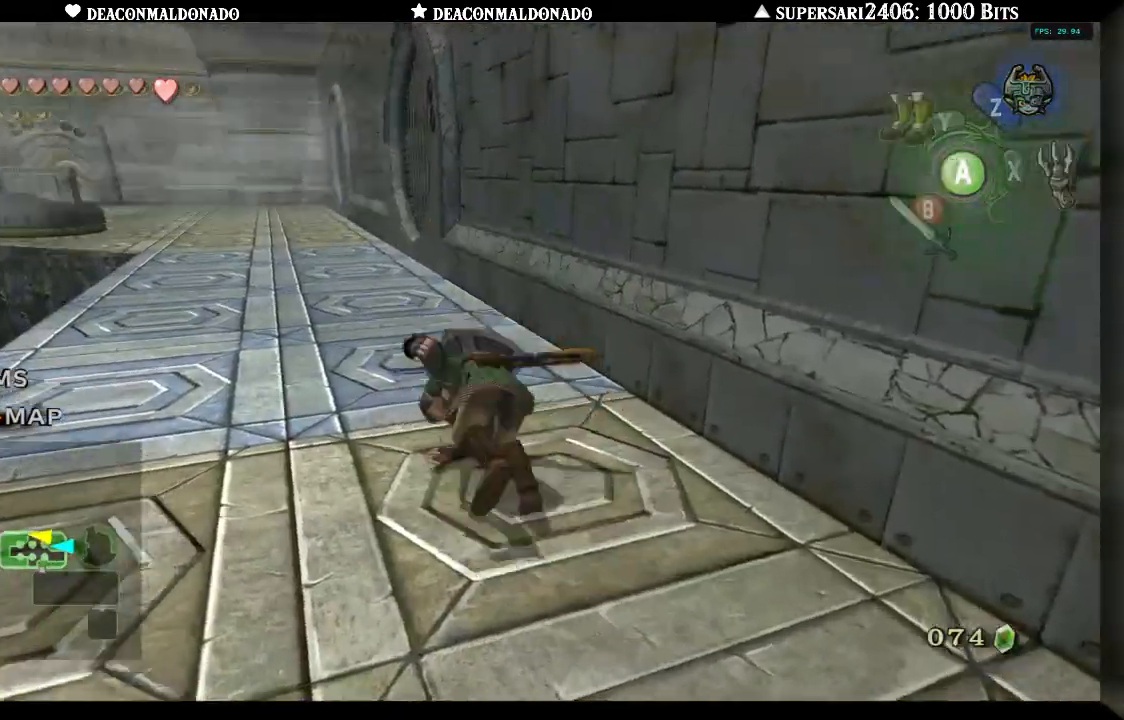
{"dt_ms": 500, "buttons": ["A"], "left_stick": "up", "right_stick": "center", "events": [[33, "A", "up"], [133, "A", "down"], [200, "A", "up"], [283, "A", "down"], [367, "A", "up"], [467, "A", "down"]]}
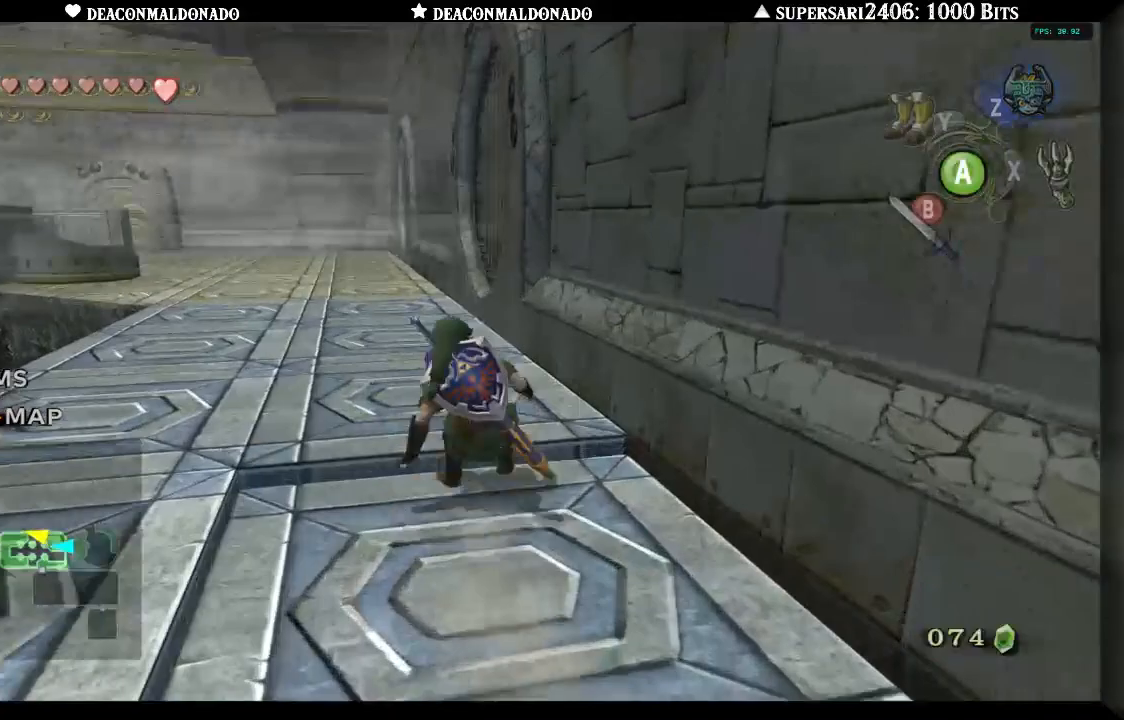
{"dt_ms": 500, "buttons": [], "left_stick": "up", "right_stick": "center", "events": [[33, "A", "up"], [100, "A", "down"], [200, "A", "up"], [267, "A", "down"], [350, "A", "up"], [433, "A", "down"], [500, "A", "up"]]}
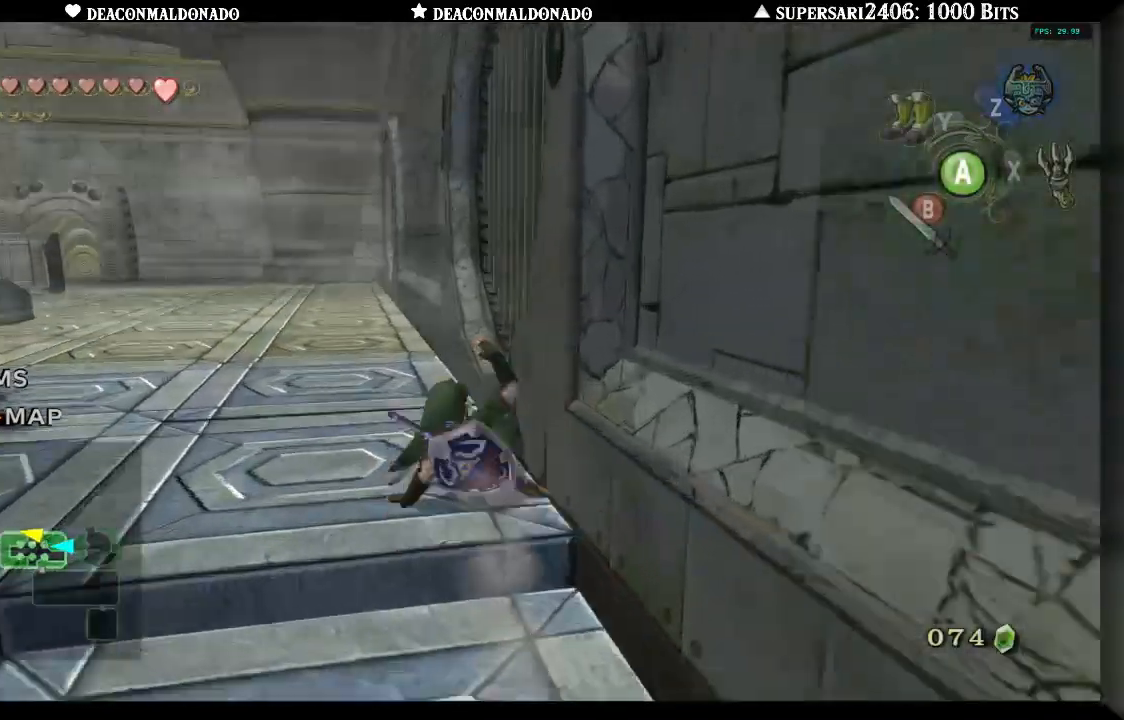
{"dt_ms": 500, "buttons": [], "left_stick": "up-right", "right_stick": "center", "events": [[100, "A", "down"], [167, "A", "up"], [233, "A", "down"], [333, "A", "up"], [433, "A", "down"], [483, "left_stick", "up-right"], [500, "A", "up"]]}
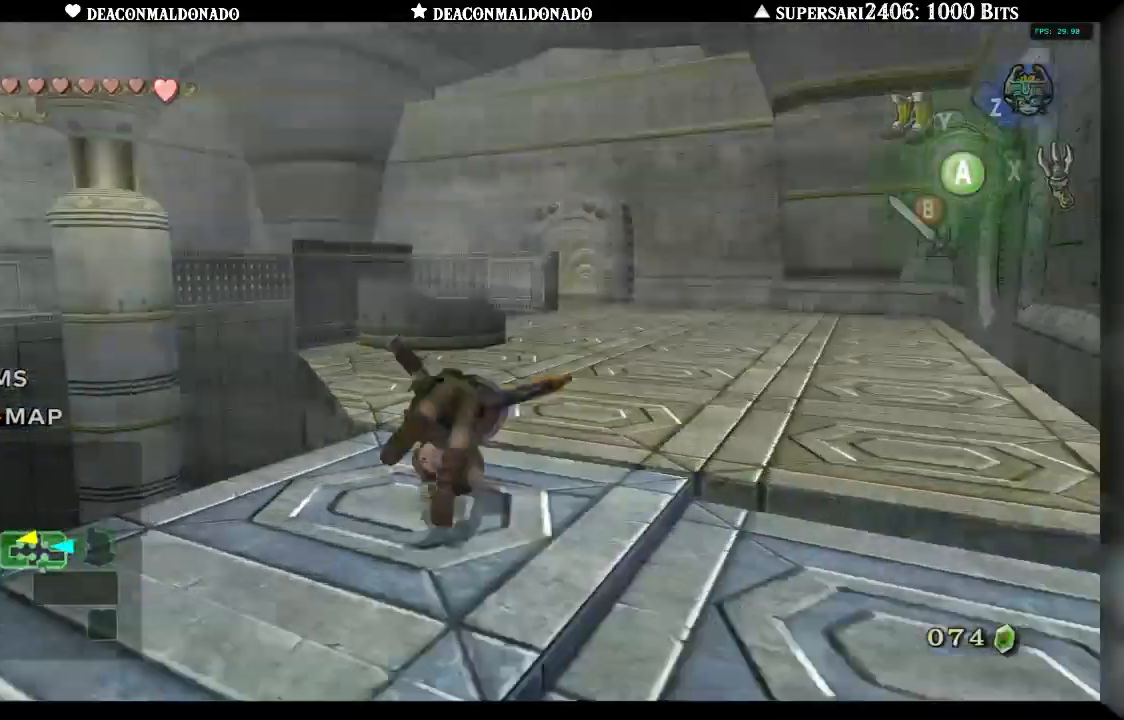
{"dt_ms": 500, "buttons": [], "left_stick": "right", "right_stick": "center", "events": [[200, "left_stick", "right"]]}
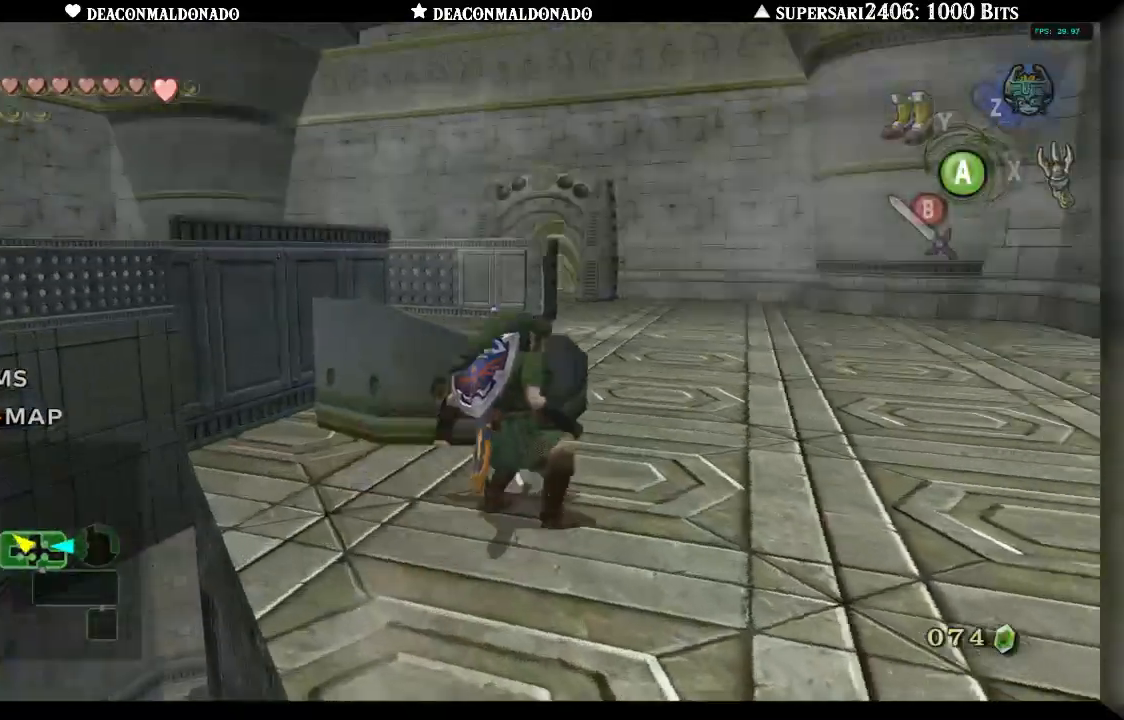
{"dt_ms": 500, "buttons": [], "left_stick": "center", "right_stick": "center", "events": [[183, "left_stick", "up"], [267, "left_stick", "down-left"], [467, "left_stick", "center"]]}
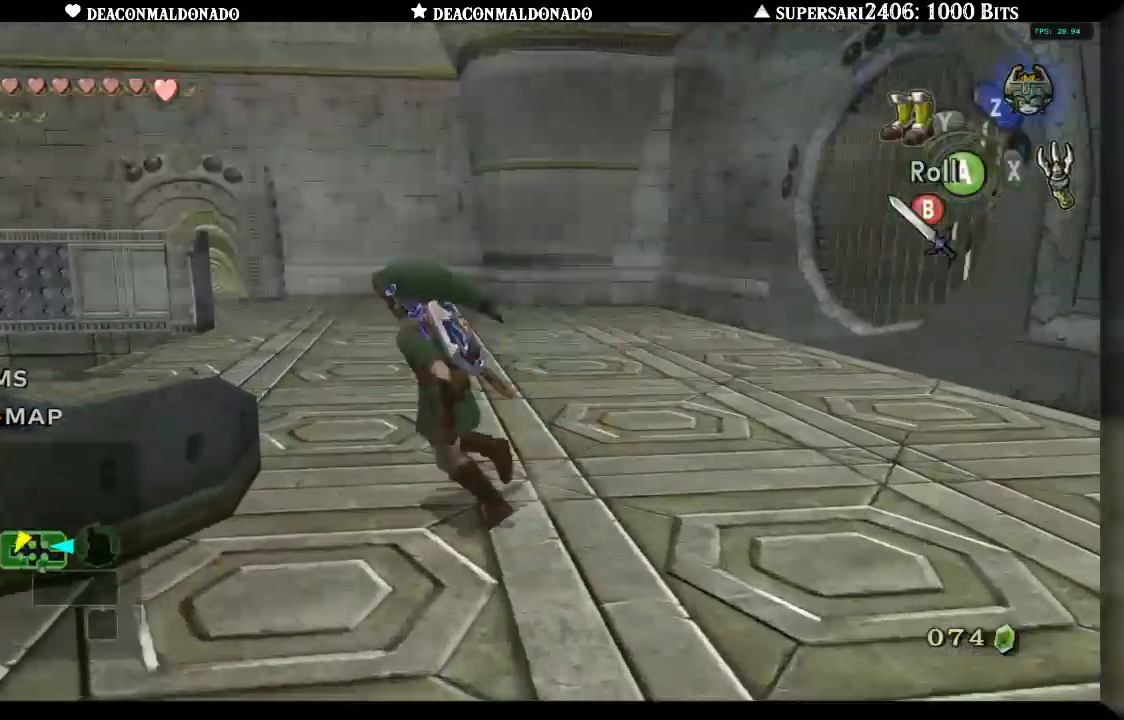
{"dt_ms": 500, "buttons": [], "left_stick": "up-right", "right_stick": "center", "events": [[17, "L1", "down"], [167, "L1", "up"], [467, "left_stick", "up-right"]]}